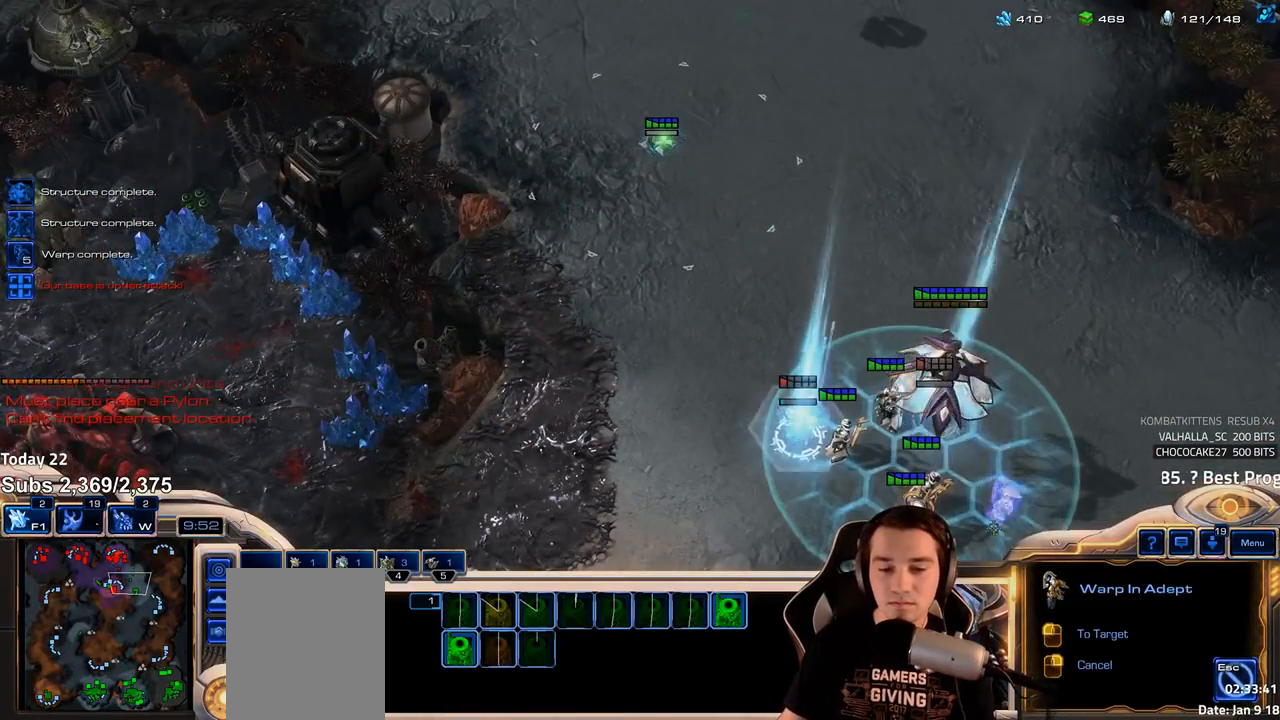
Gameplay with keyboard; each line is a JSON object with the keys held at the frame after it. "events" lists presses ("down") and releases ("up") of "1", "2", "3", "4", "5", "6", "a", "alt", "b", "c", "caps_lock", "ctrl", "d", "e", "escape", "f", "f1", "f2", "f3", "f4", "f5", "f6", "g", "q", "r", "s", "shift", "space", "super", "t", "tab", "tilde", "v", "w", "x" and "z" between this image and that frame as [ms after this image, input, new state], when the widget could be followed in between. No other keys are recorded. Mouse input is not recorded.
{"keys": [], "events": [[267, "shift", "up"], [400, "f2", "down"], [417, "f4", "down"], [467, "f2", "up"], [483, "f4", "up"]]}
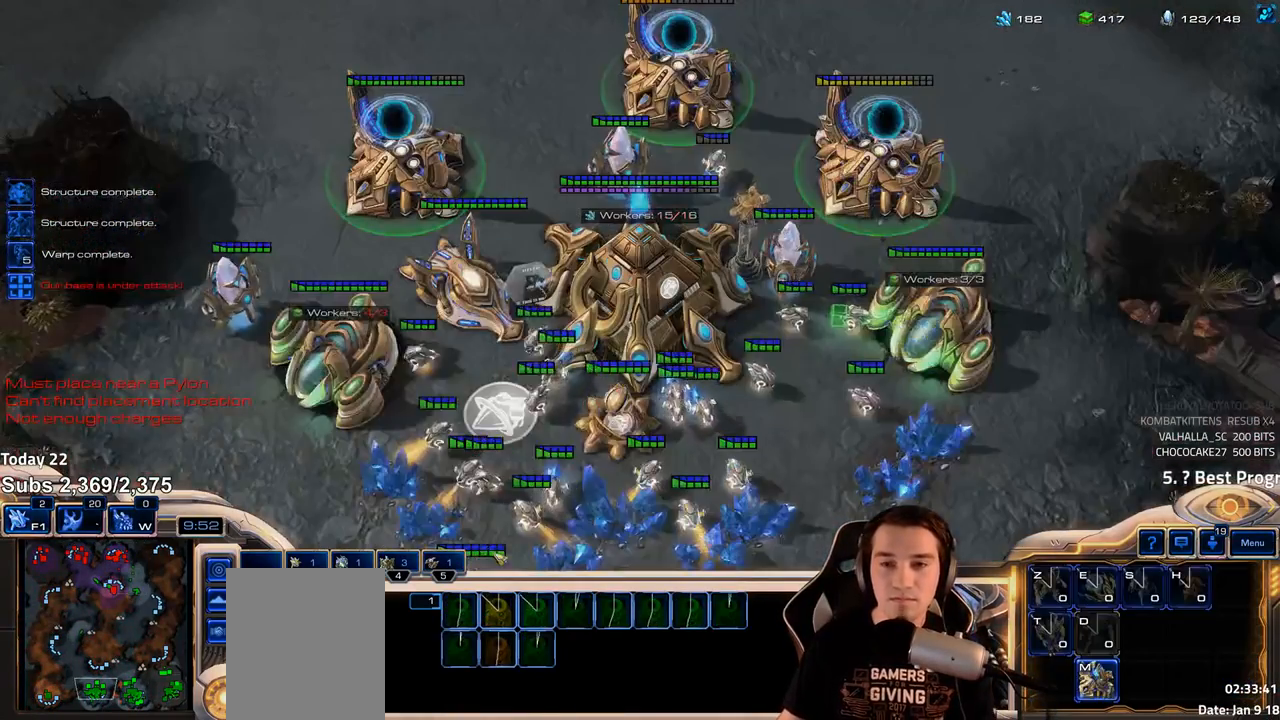
{"keys": [], "events": [[67, "4", "down"], [117, "4", "up"]]}
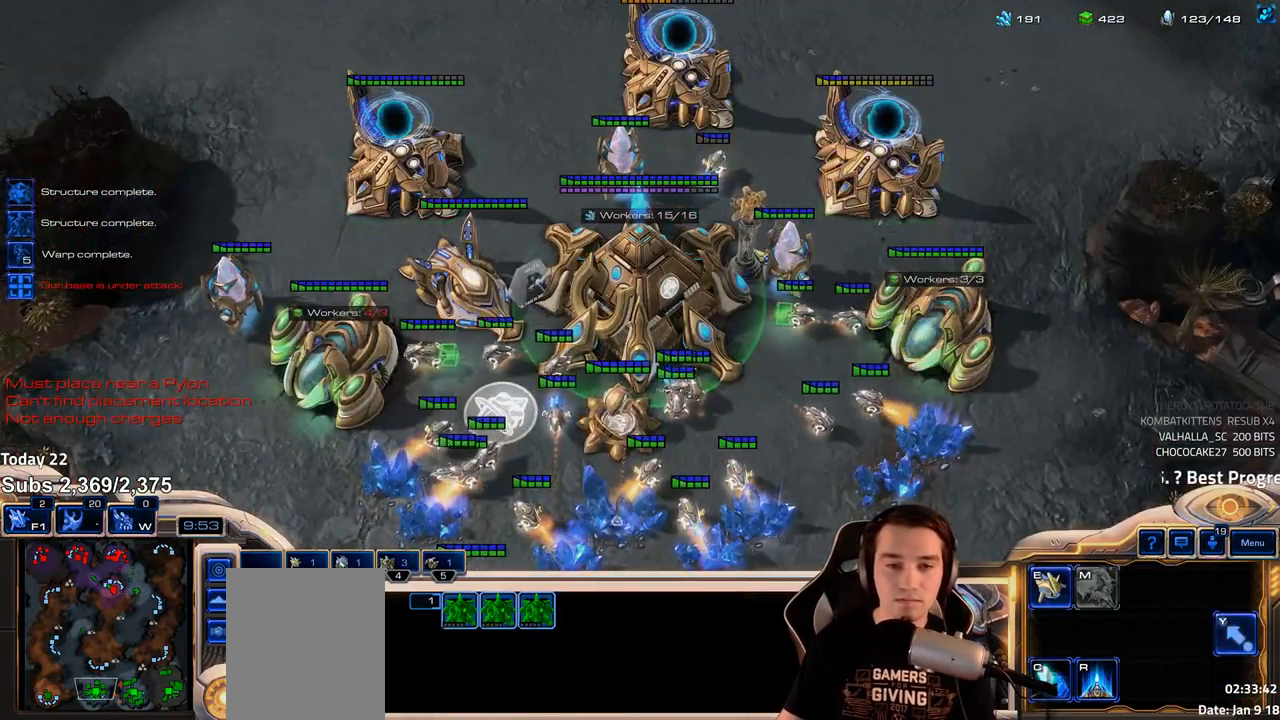
{"keys": [], "events": [[233, "c", "down"], [300, "c", "up"], [367, "c", "down"], [433, "c", "up"]]}
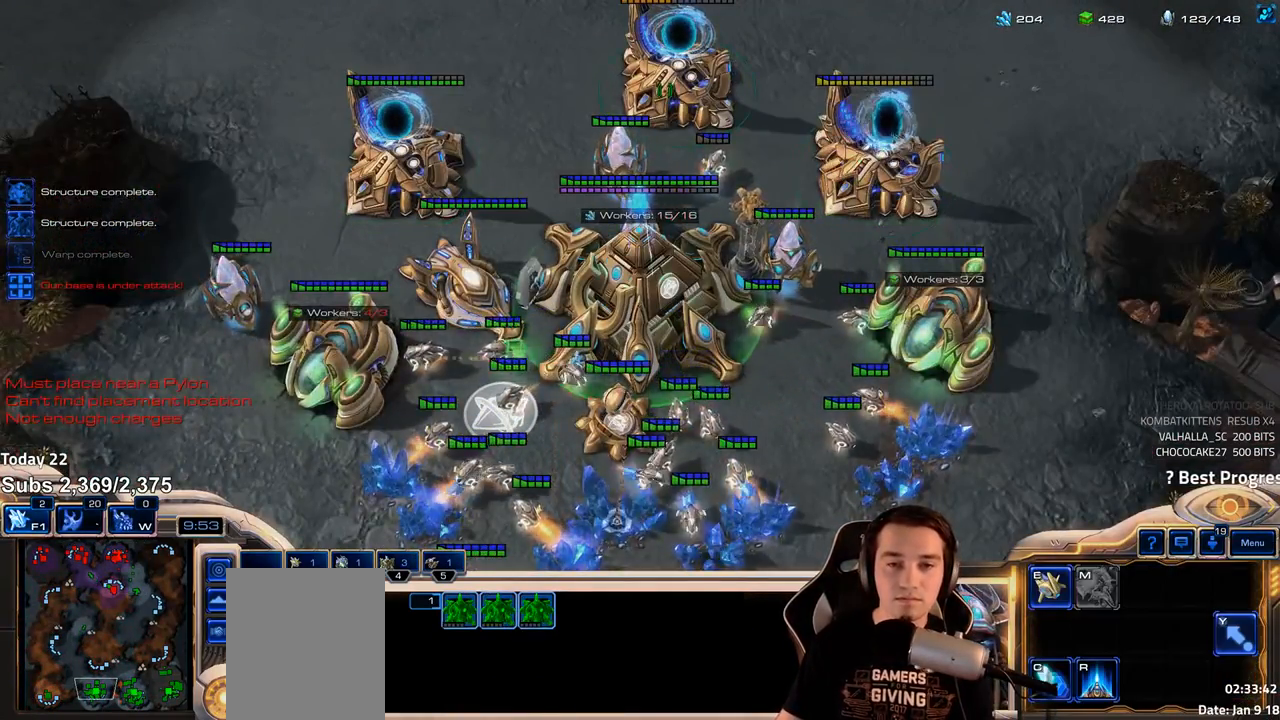
{"keys": [], "events": [[133, "f2", "down"], [133, "f3", "down"], [150, "f2", "up"], [183, "f3", "up"], [283, "4", "down"], [317, "4", "up"], [350, "f2", "down"], [417, "f2", "up"], [450, "4", "down"], [483, "4", "up"]]}
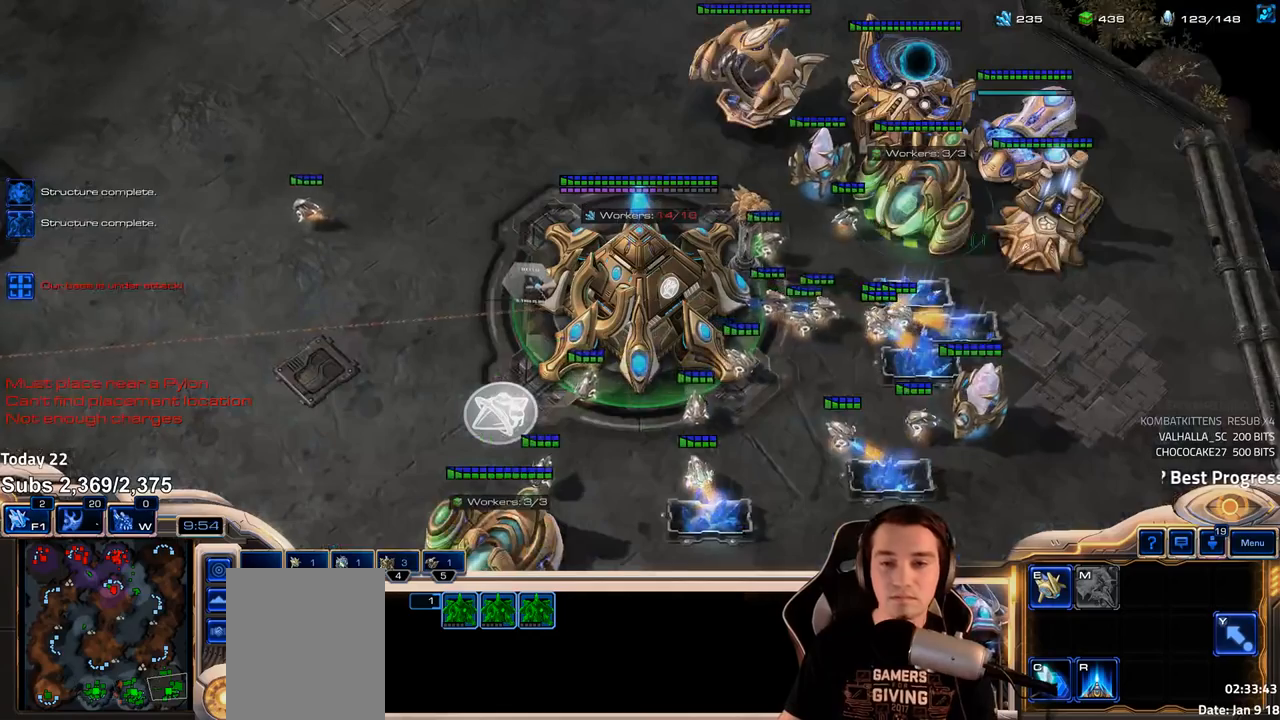
{"keys": [], "events": [[417, "g", "down"], [467, "g", "up"]]}
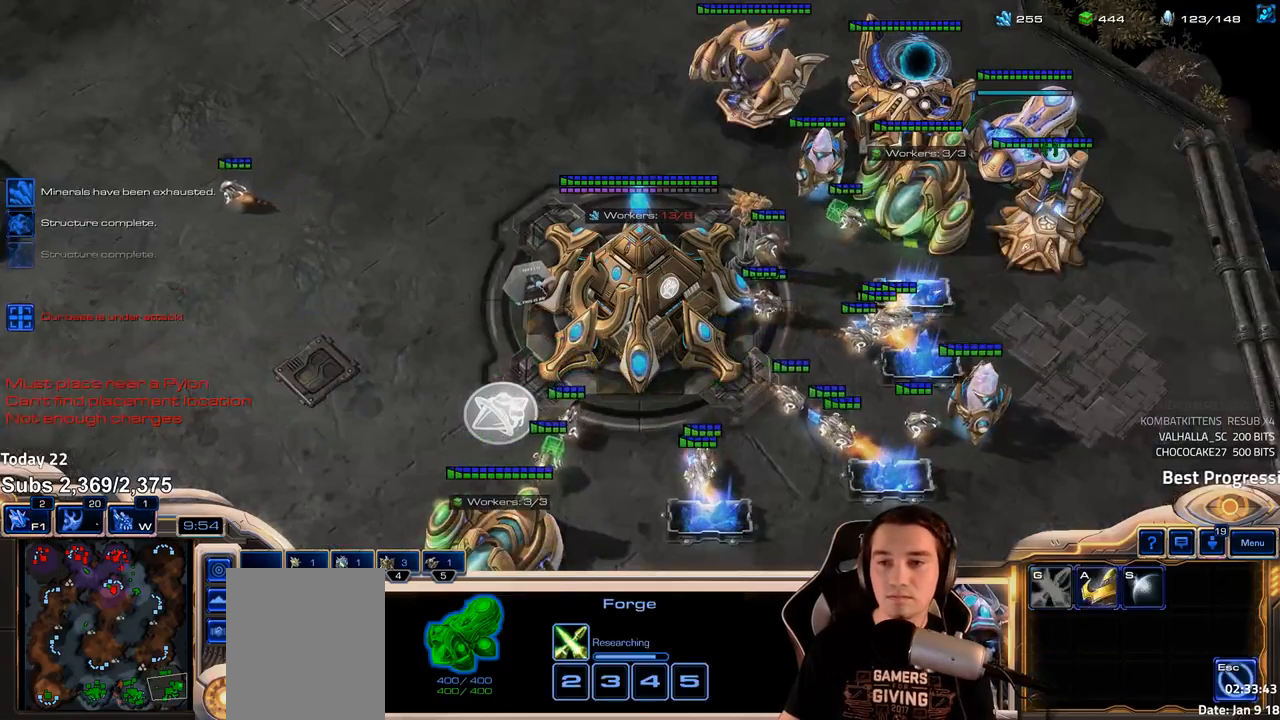
{"keys": ["4"], "events": [[133, "4", "down"], [183, "4", "up"], [283, "c", "down"], [350, "c", "up"], [500, "4", "down"]]}
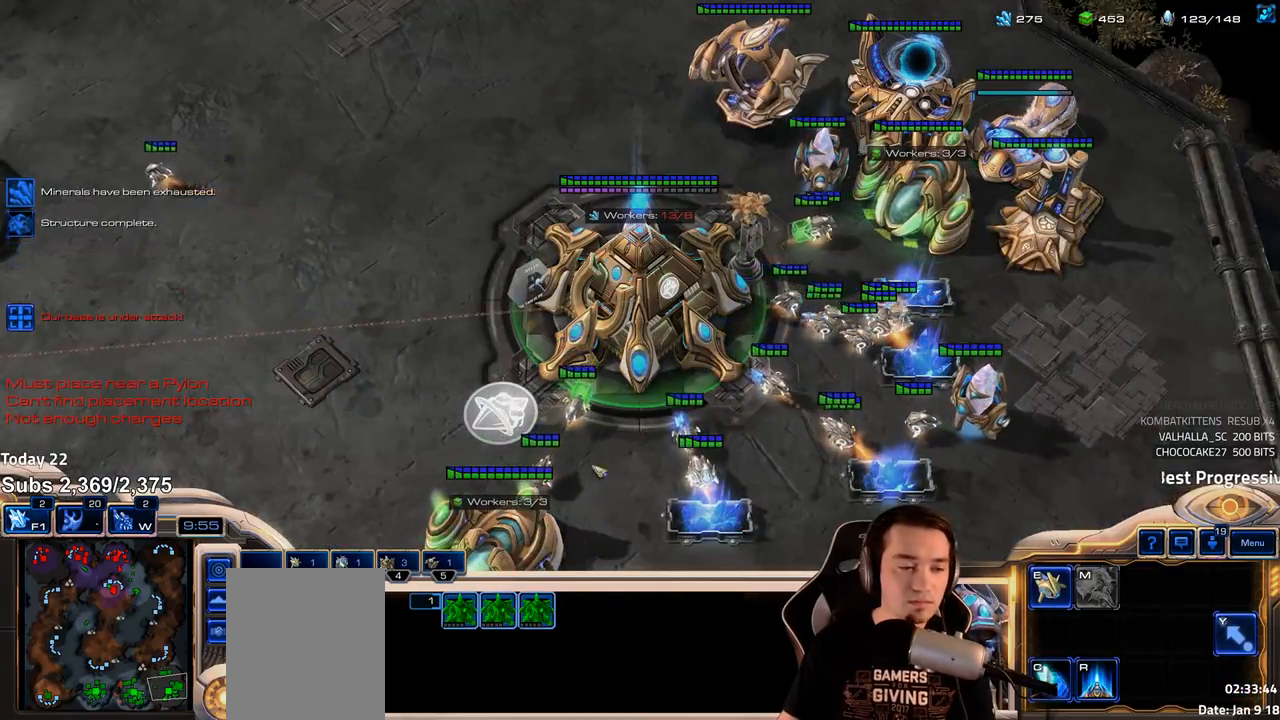
{"keys": [], "events": [[67, "4", "up"], [133, "shift", "down"], [233, "shift", "up"], [267, "4", "down"], [333, "4", "up"], [400, "shift", "down"], [483, "shift", "up"]]}
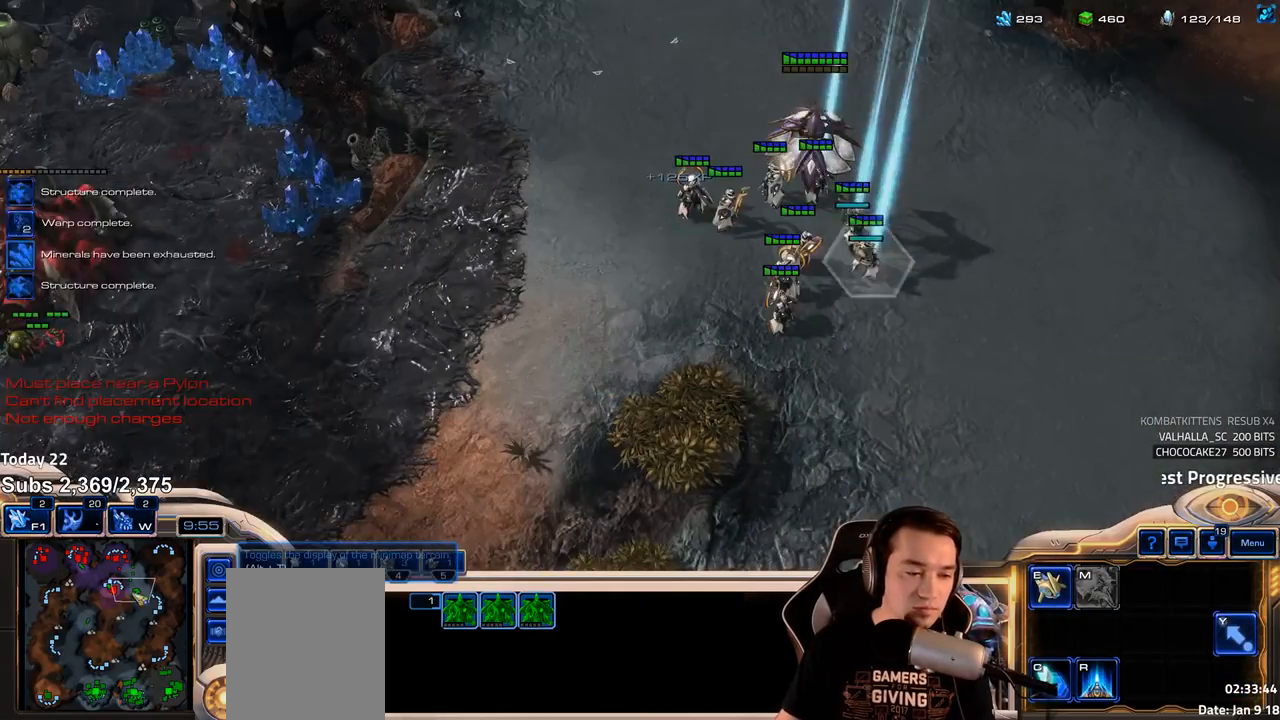
{"keys": ["ctrl"], "events": [[283, "ctrl", "down"]]}
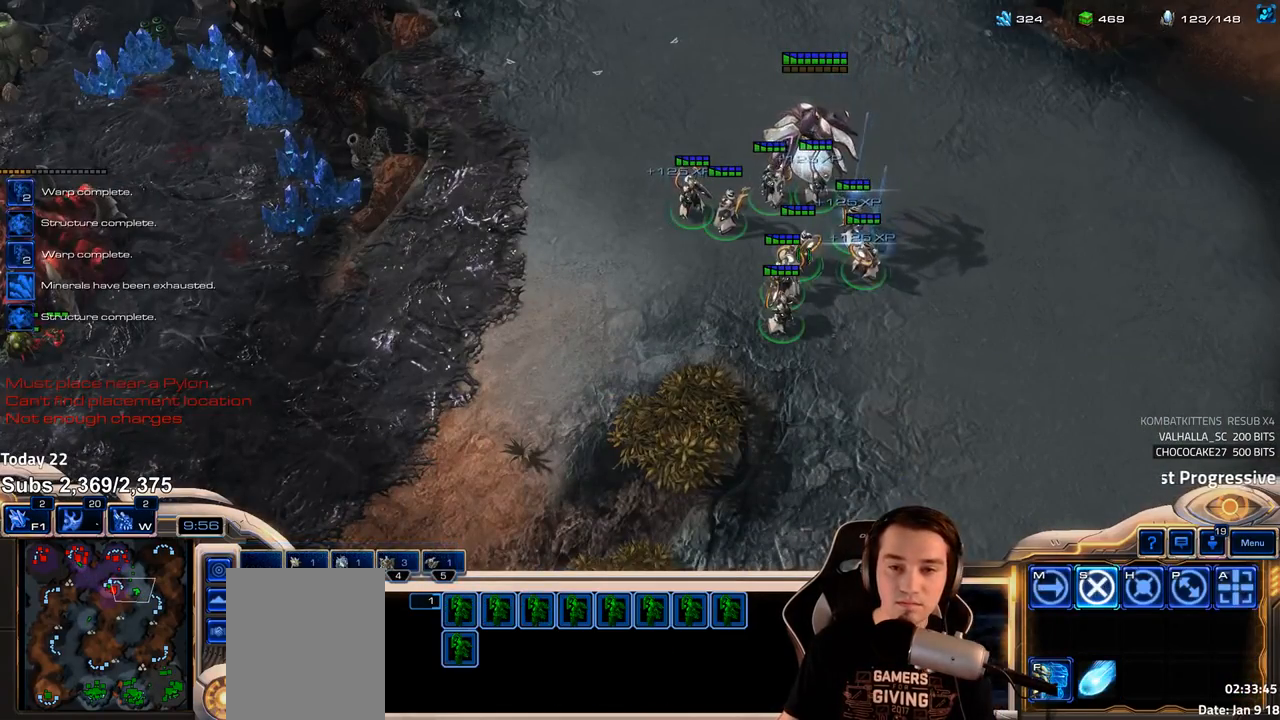
{"keys": [], "events": [[317, "ctrl", "up"]]}
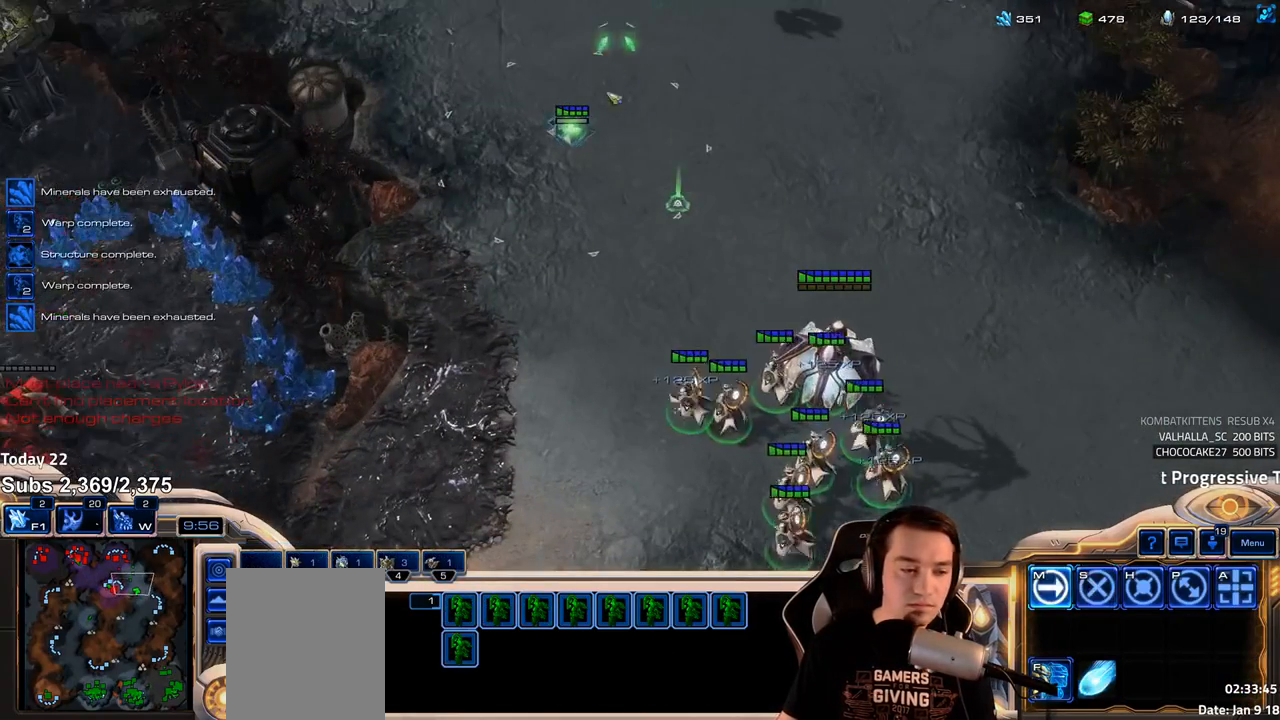
{"keys": [], "events": []}
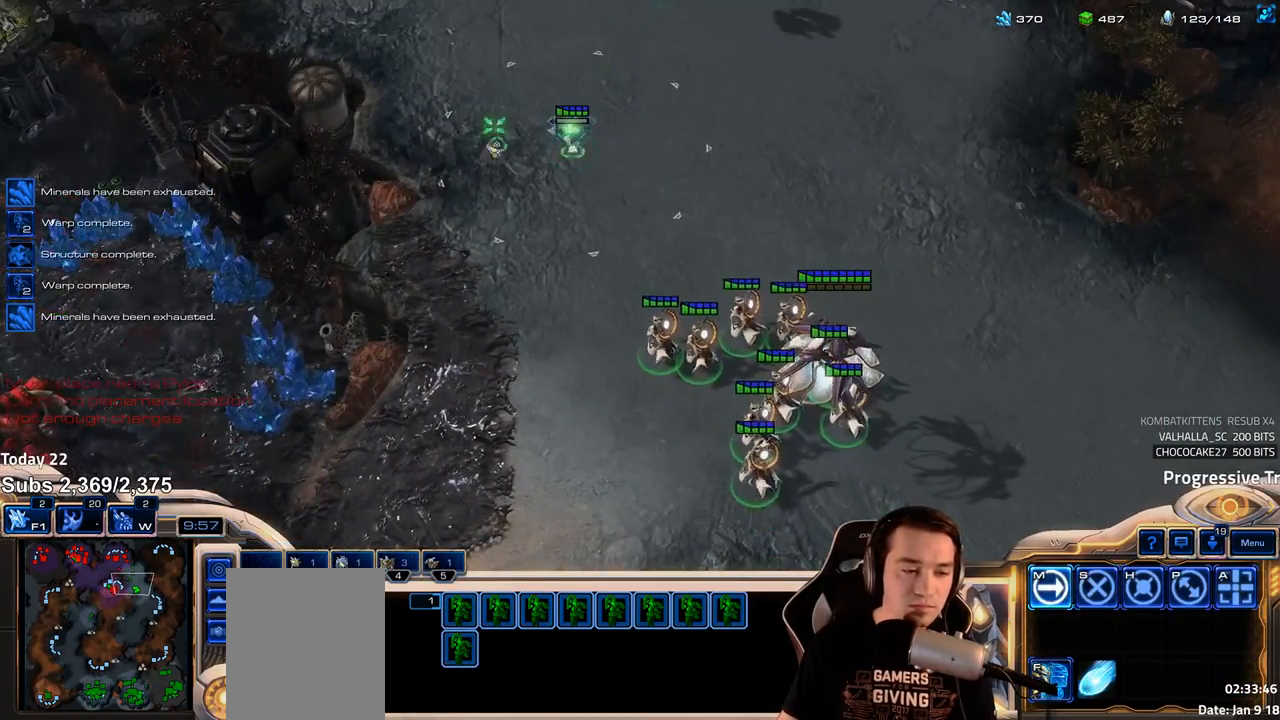
{"keys": [], "events": [[233, "f", "down"], [300, "f", "up"]]}
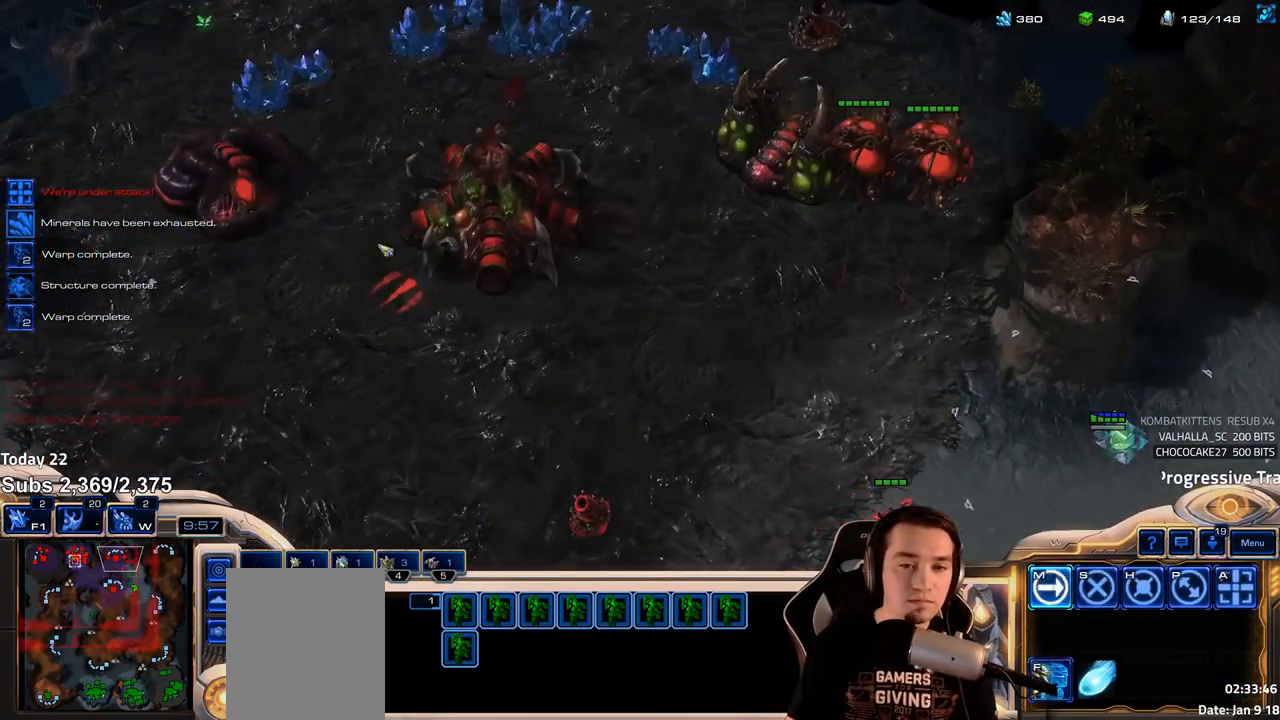
{"keys": [], "events": []}
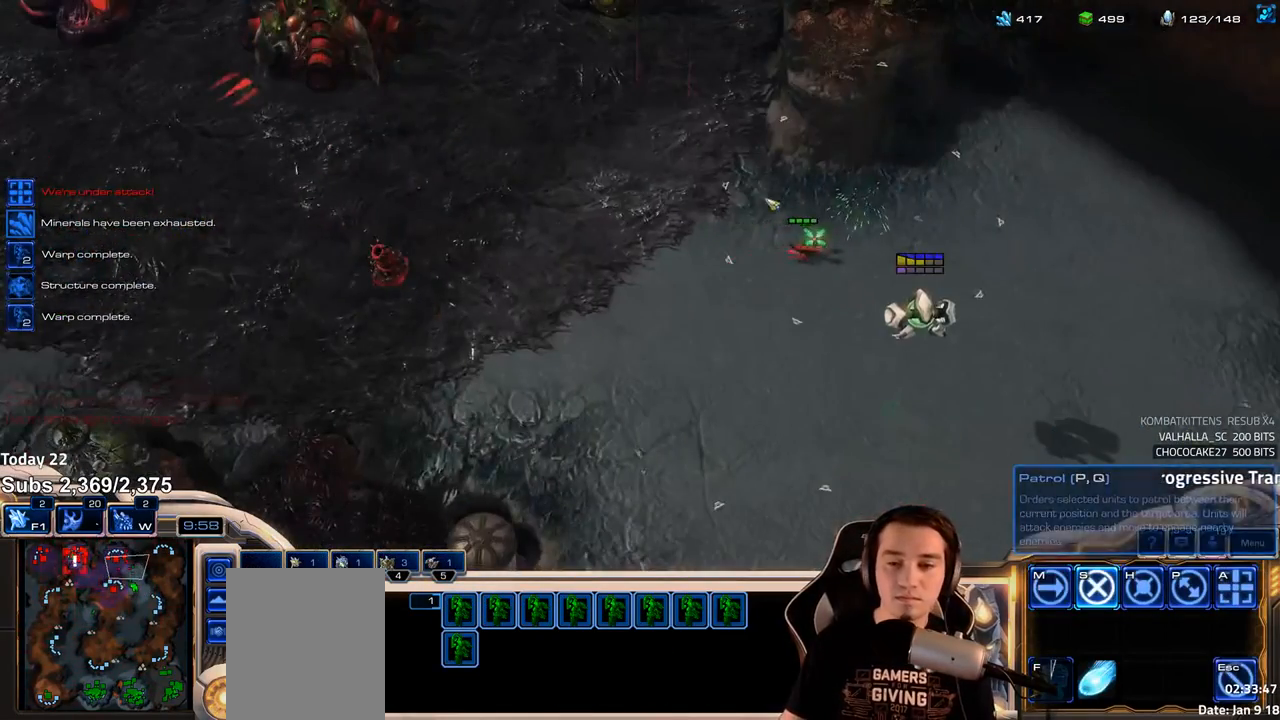
{"keys": [], "events": []}
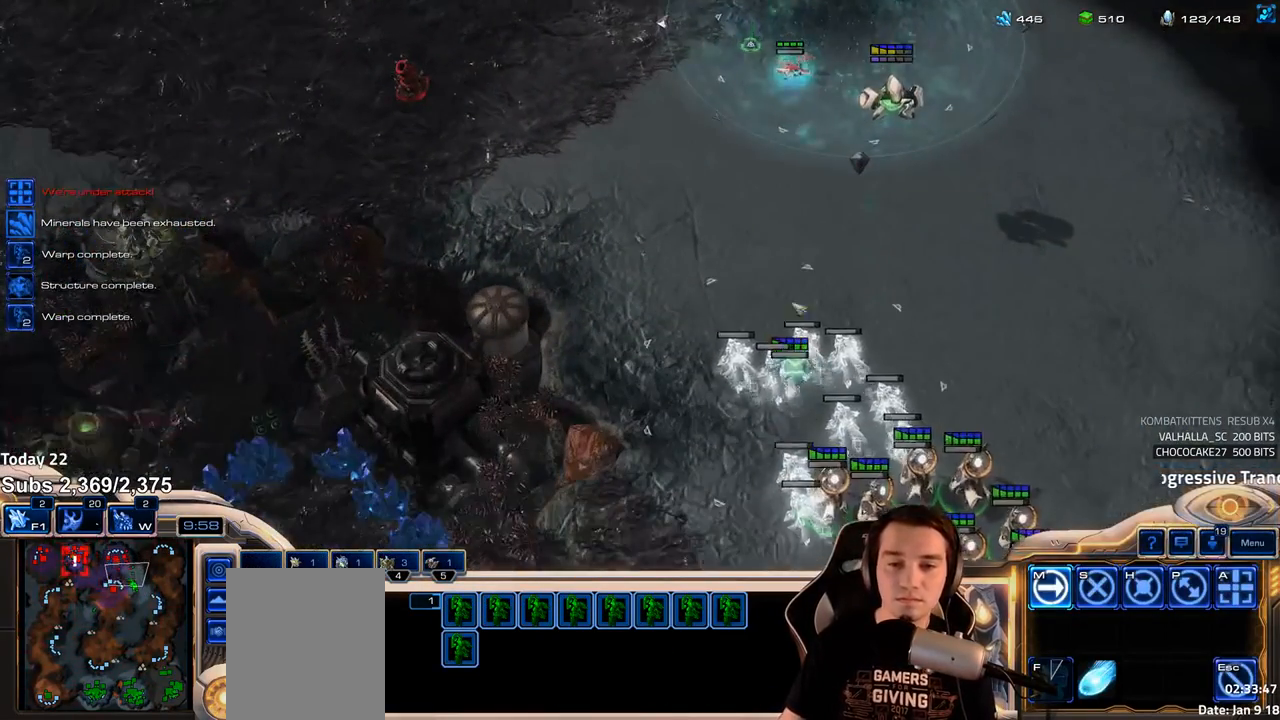
{"keys": [], "events": []}
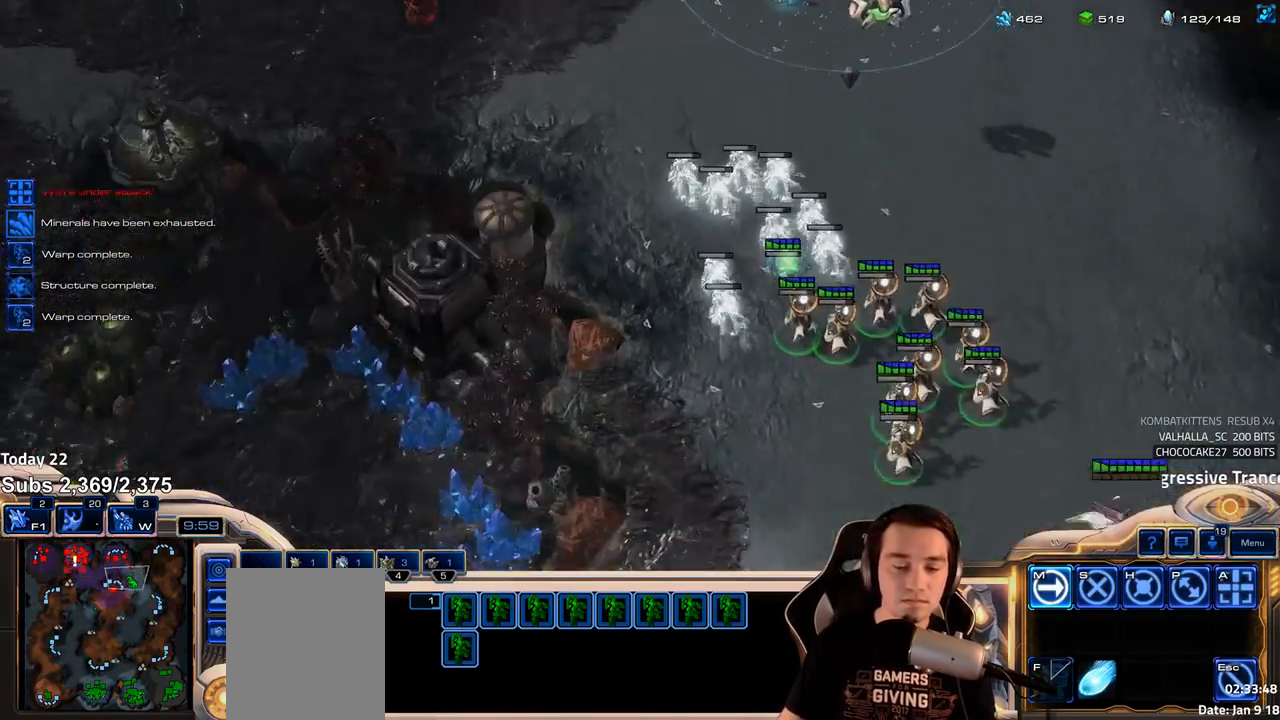
{"keys": ["shift"], "events": [[250, "w", "down"], [333, "w", "up"], [383, "shift", "down"]]}
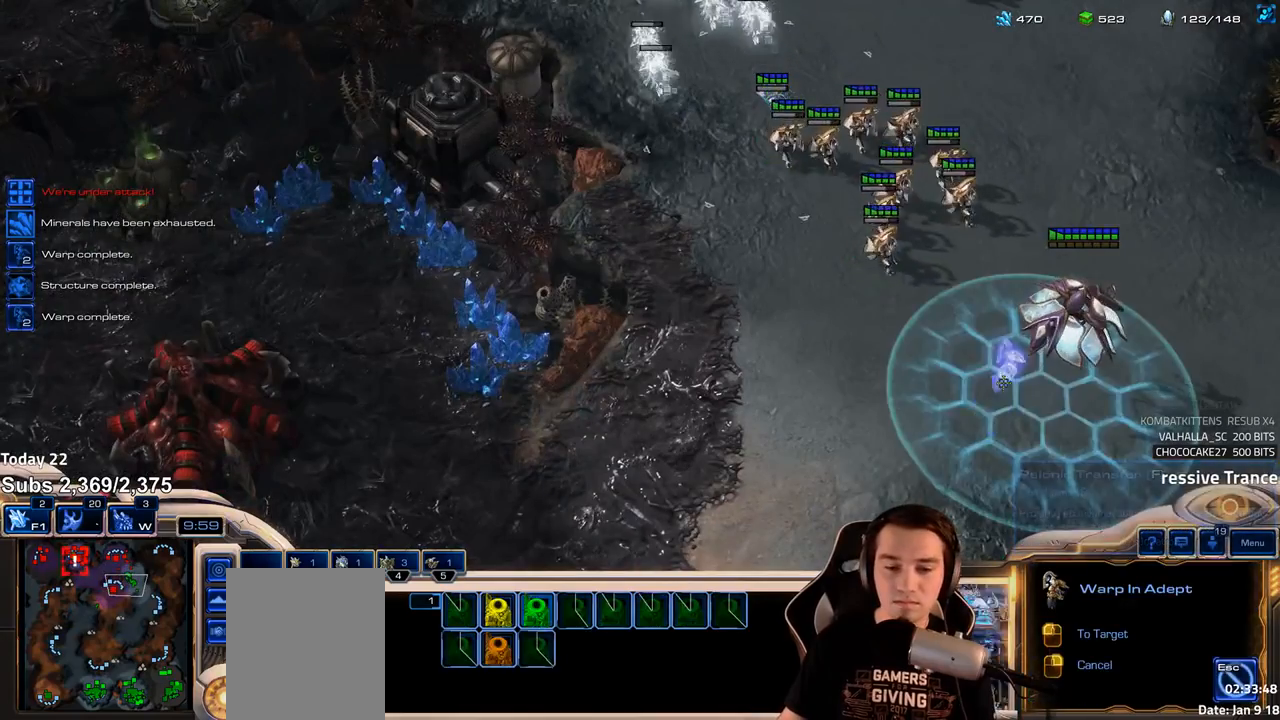
{"keys": [], "events": [[317, "shift", "up"], [433, "4", "down"], [483, "4", "up"]]}
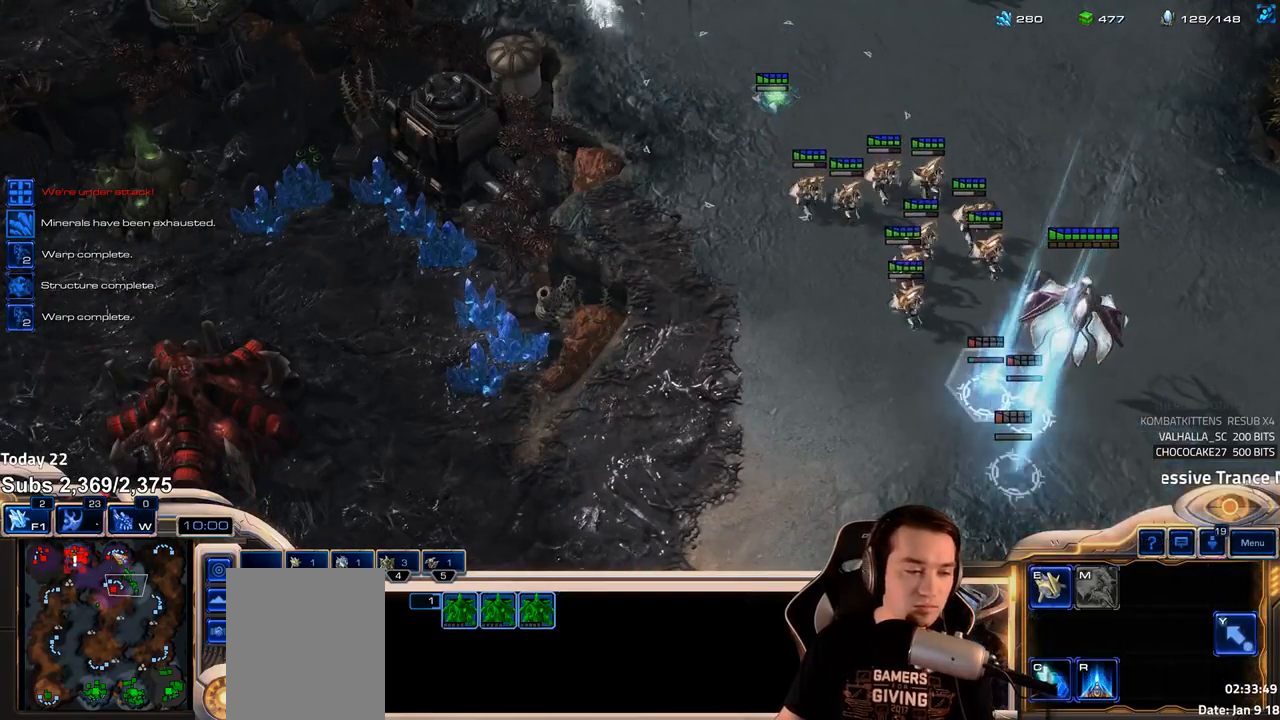
{"keys": [], "events": [[100, "shift", "down"], [183, "shift", "up"], [200, "4", "down"], [250, "4", "up"]]}
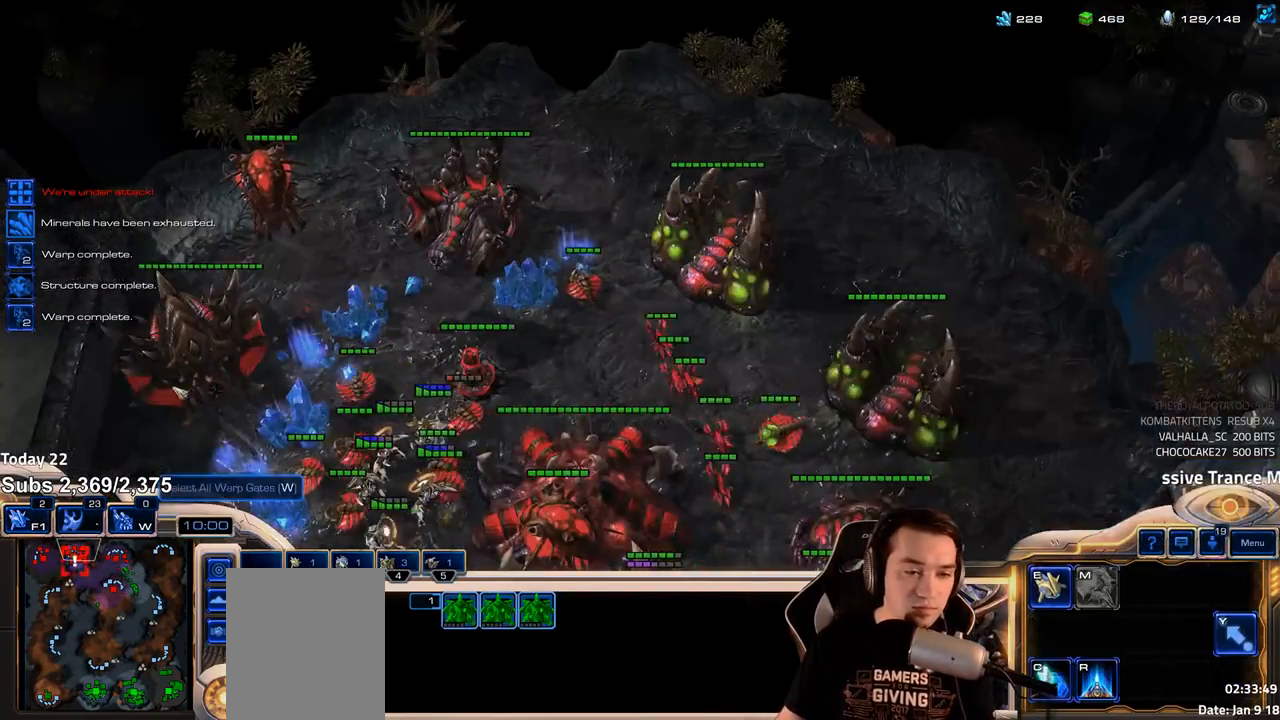
{"keys": [], "events": []}
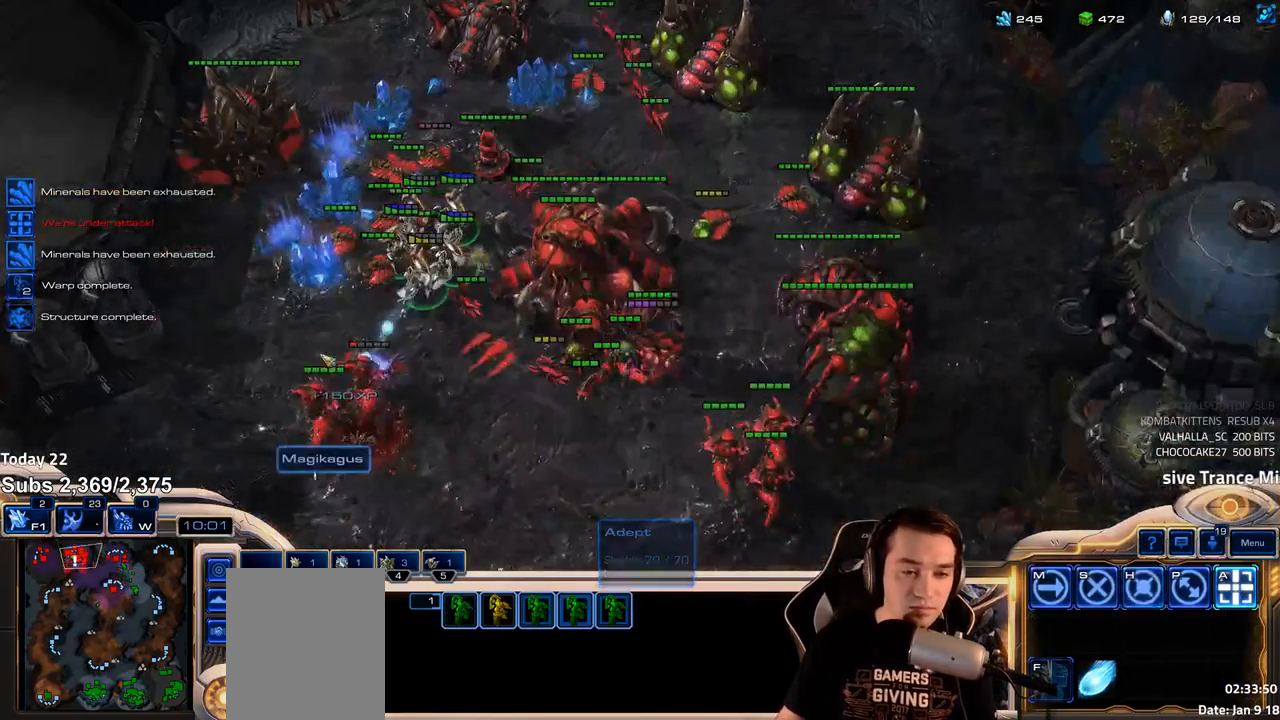
{"keys": [], "events": []}
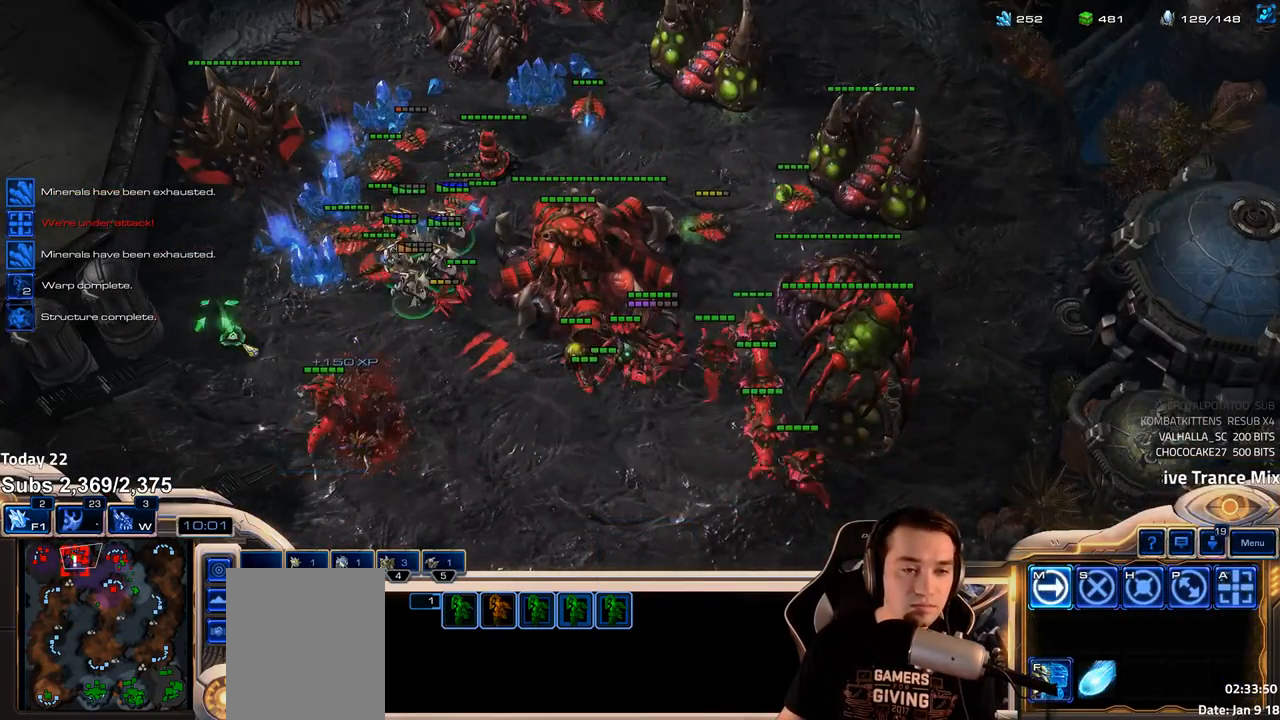
{"keys": [], "events": [[317, "a", "down"], [383, "a", "up"]]}
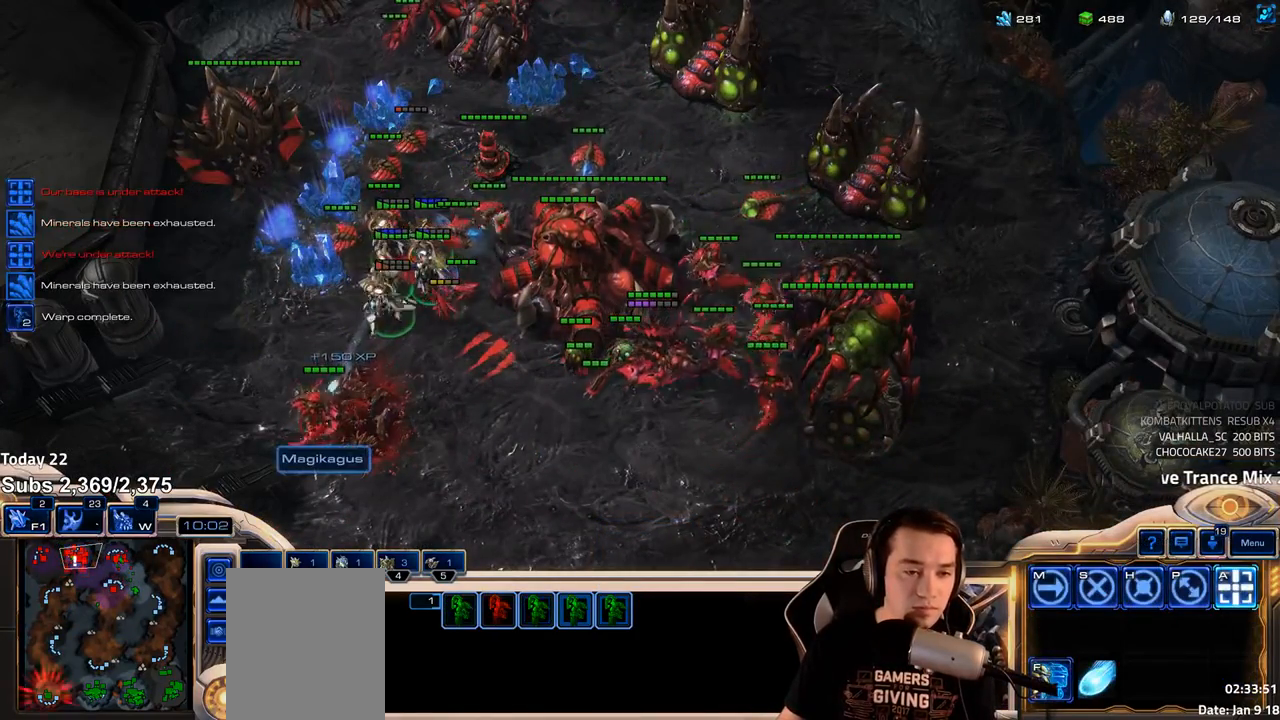
{"keys": [], "events": []}
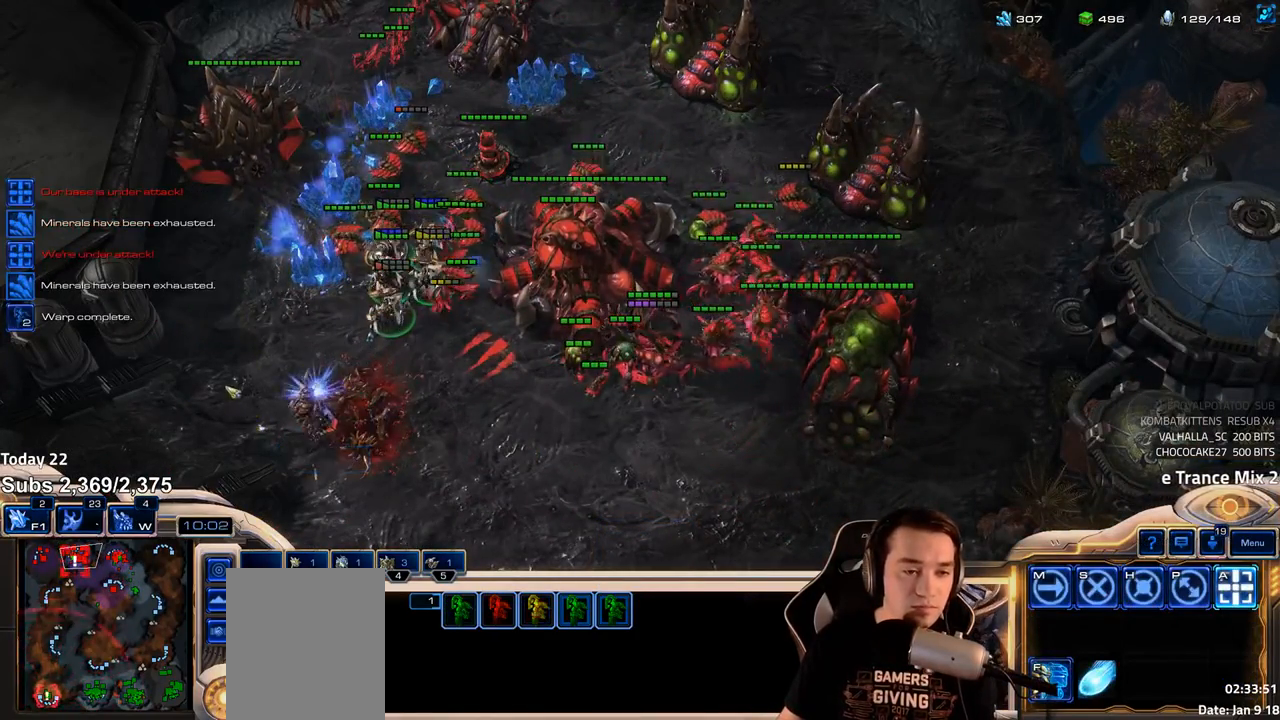
{"keys": ["shift"], "events": [[450, "shift", "down"]]}
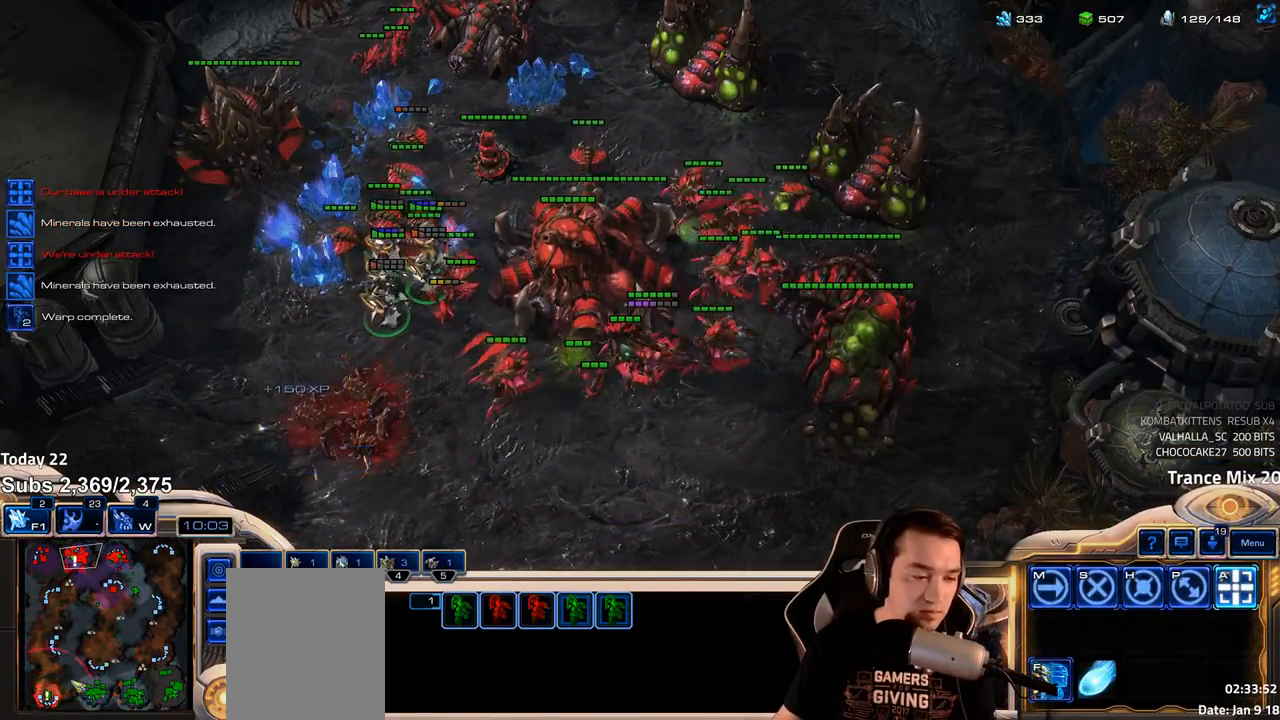
{"keys": [], "events": [[33, "shift", "up"]]}
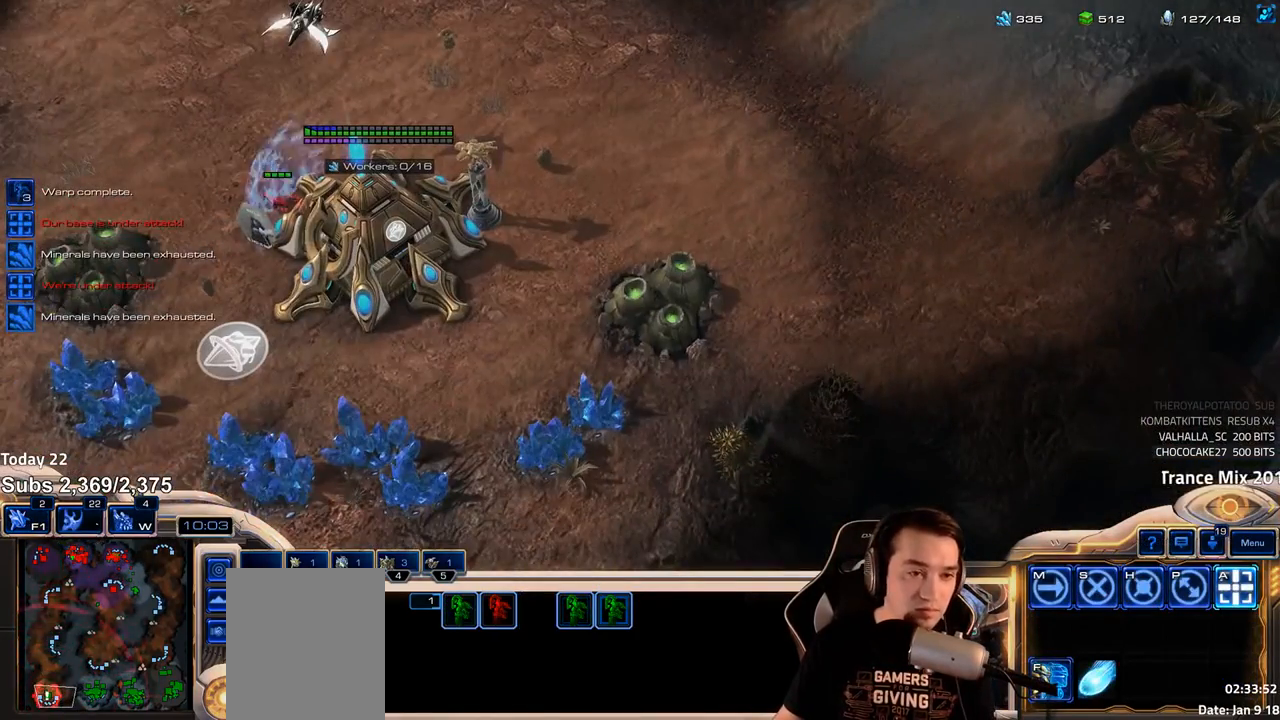
{"keys": [], "events": []}
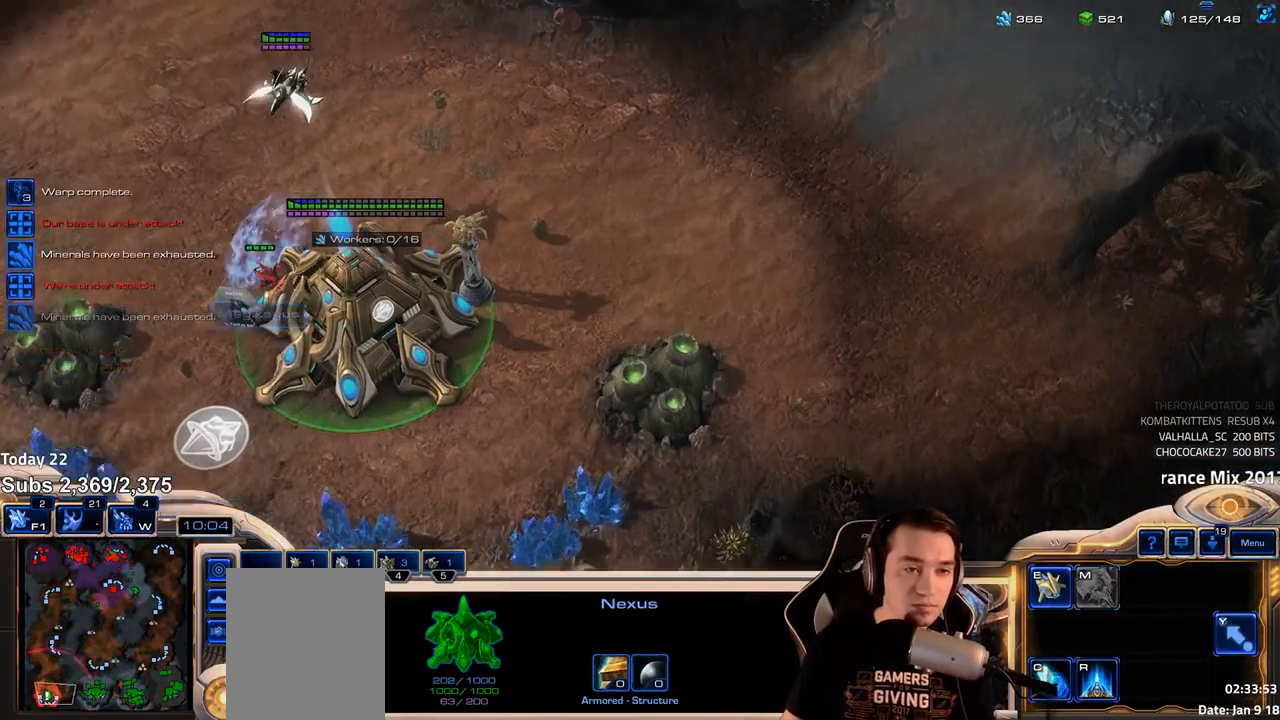
{"keys": [], "events": [[150, "4", "down"], [217, "4", "up"]]}
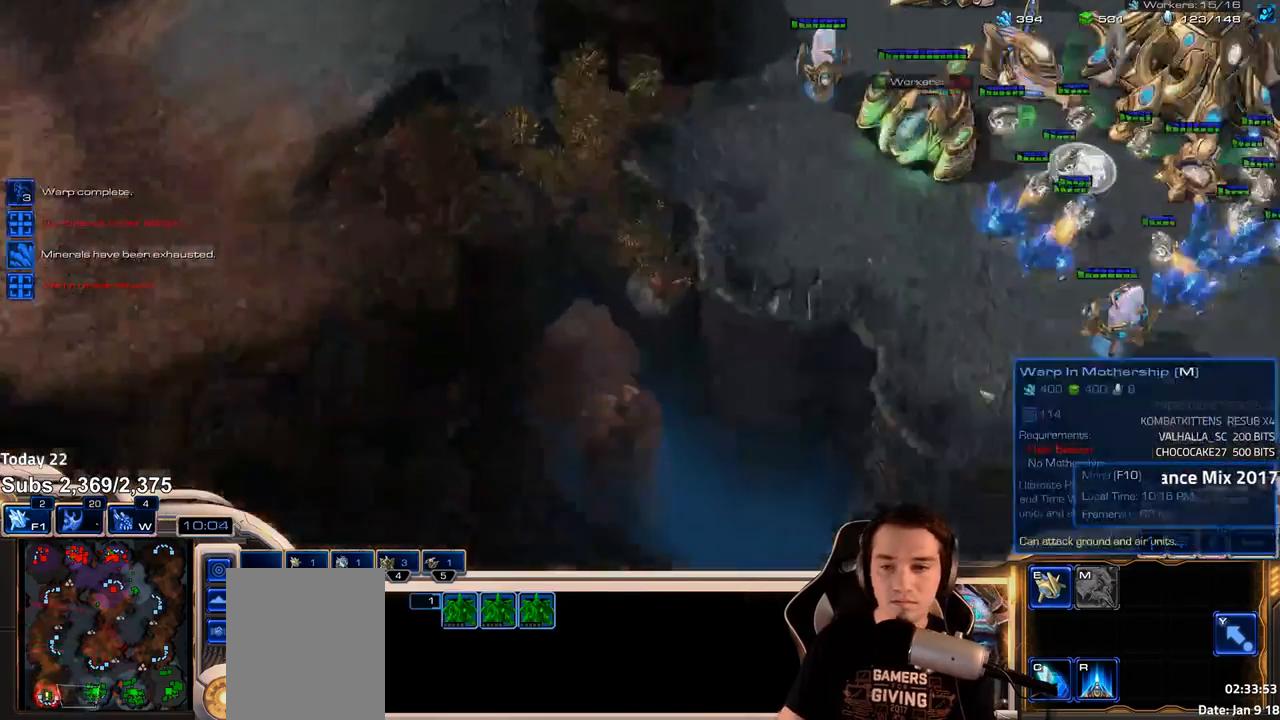
{"keys": ["shift"], "events": [[67, "w", "down"], [133, "w", "up"], [300, "shift", "down"]]}
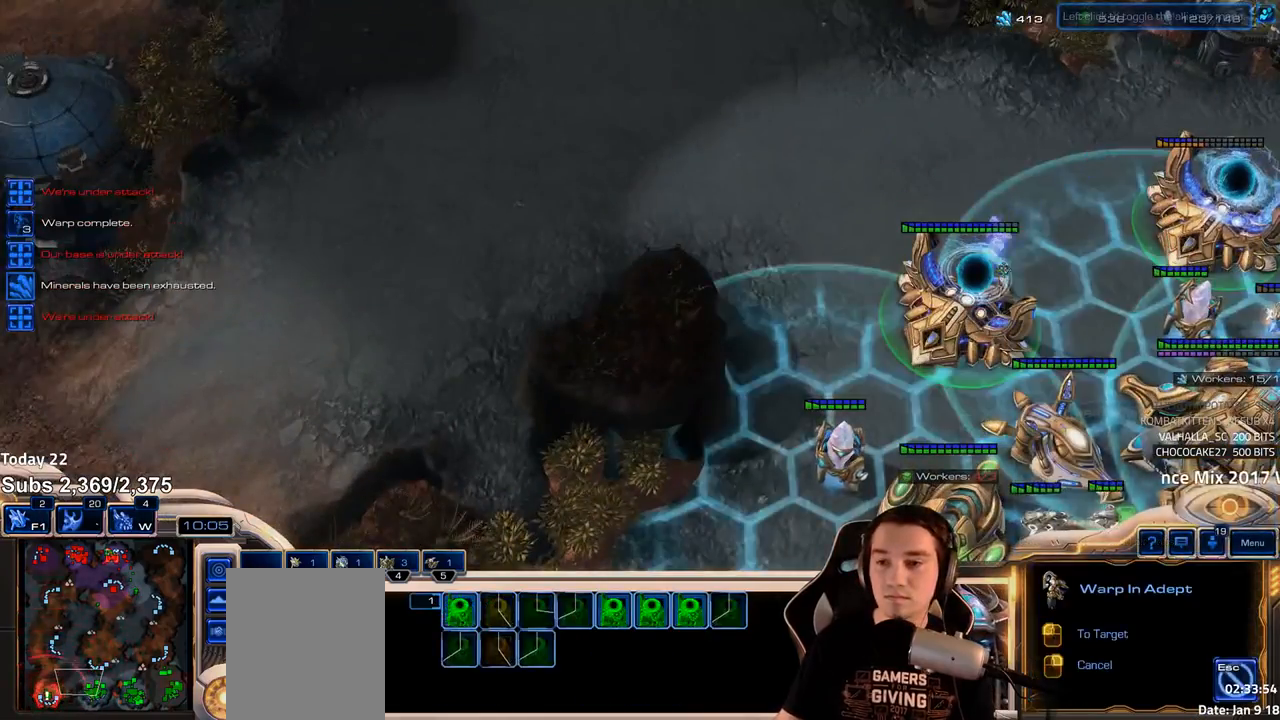
{"keys": [], "events": [[167, "shift", "up"]]}
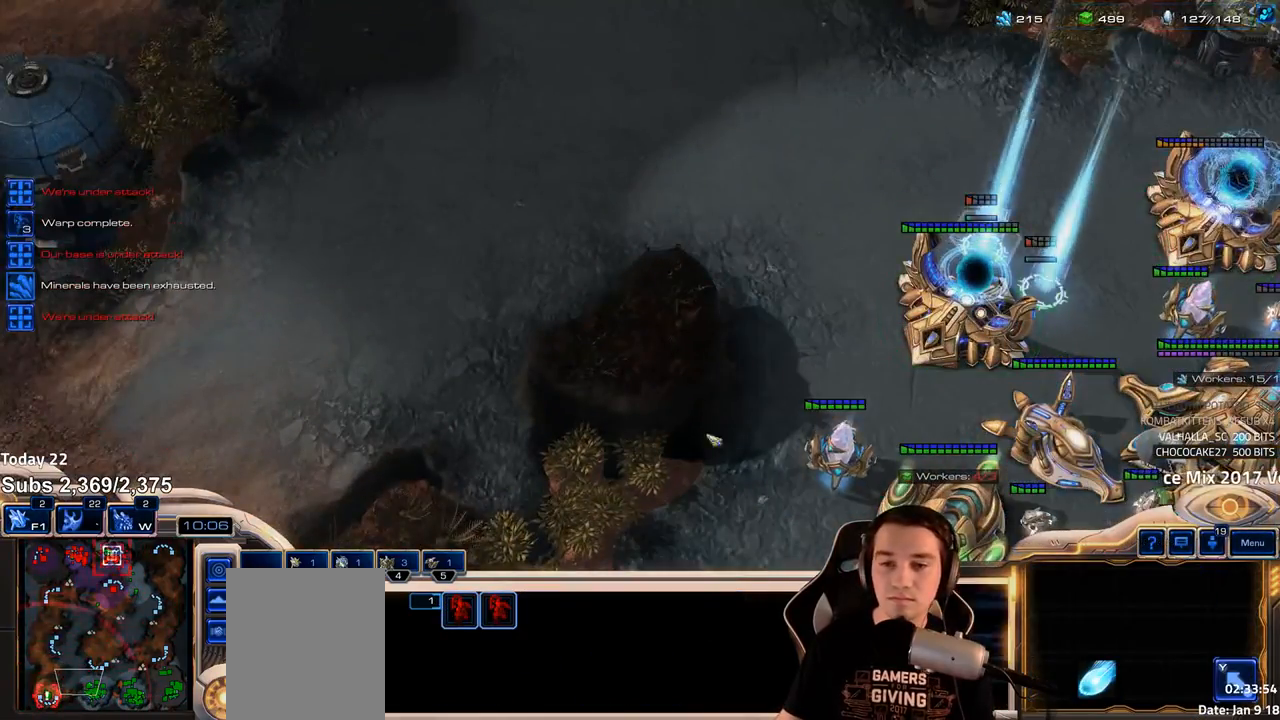
{"keys": [], "events": []}
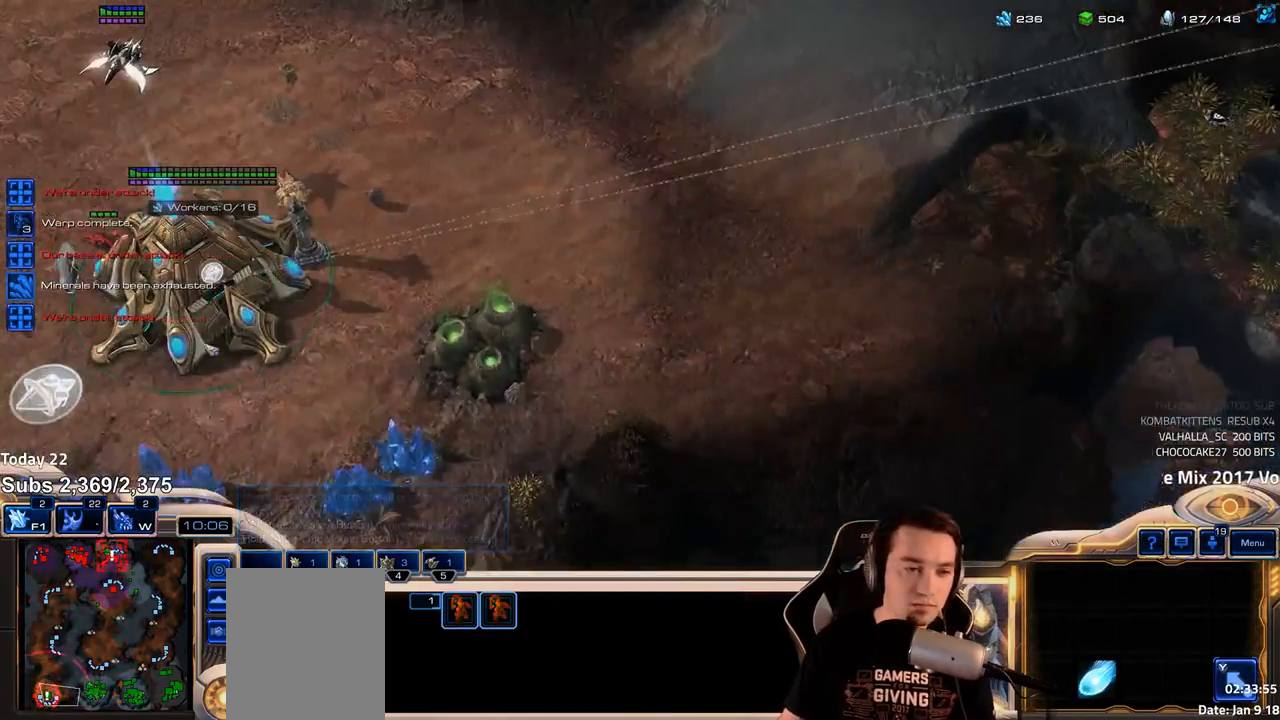
{"keys": [], "events": [[283, "4", "down"], [333, "4", "up"], [400, "e", "down"], [467, "e", "up"]]}